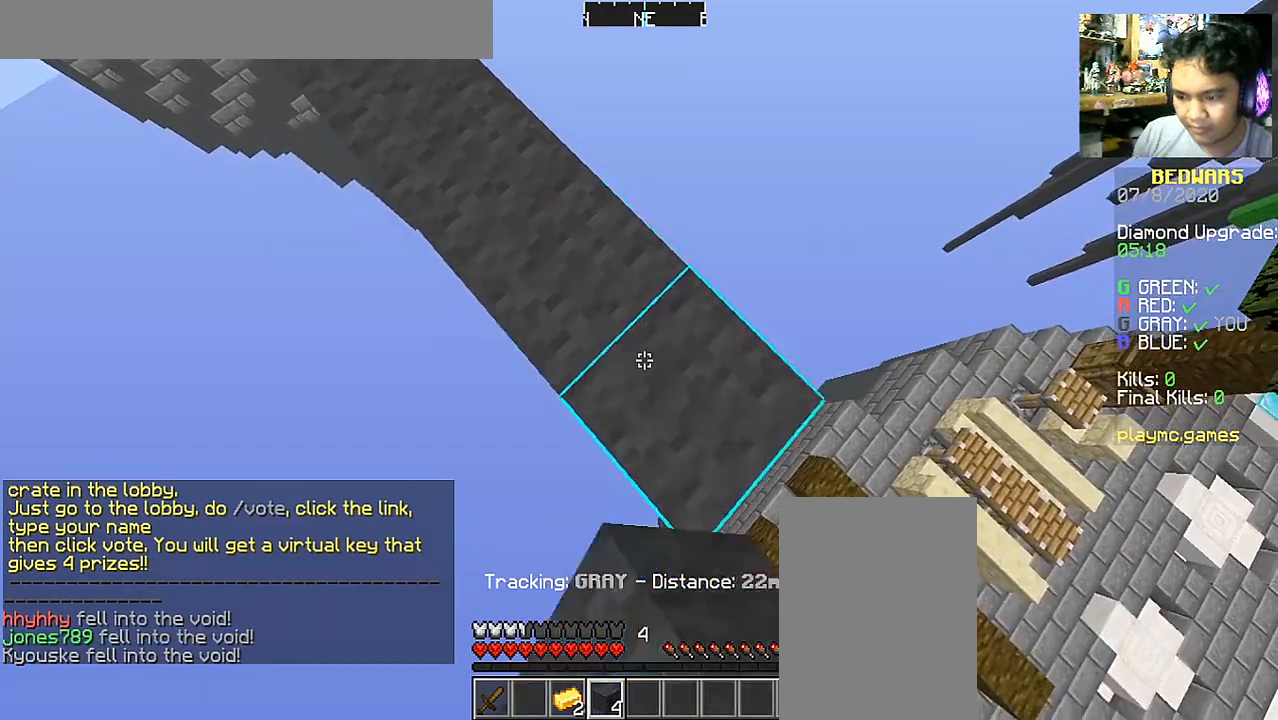
Gameplay with keyboard and mouse; each line is a JSON object with the keys and mouse buttons held at the frame after it. "events" lists presses ("down") and releases ("up") of "a", "d", "s", "space", "w", "mouse_left" and "mouse_right" between this image and that frame as [ms after this image, input, new state], when the widget could be followed in between. "mouse_left", "mouse_right" = the "left", "right" buttons of the "mouse" list. No other keys are recorded. Fast repeated clicks can show as one long hold. Mouse movement is not recorded.
{"keys": ["d", "s"], "mouse": ["right"], "events": [[483, "mouse_right", "down"]]}
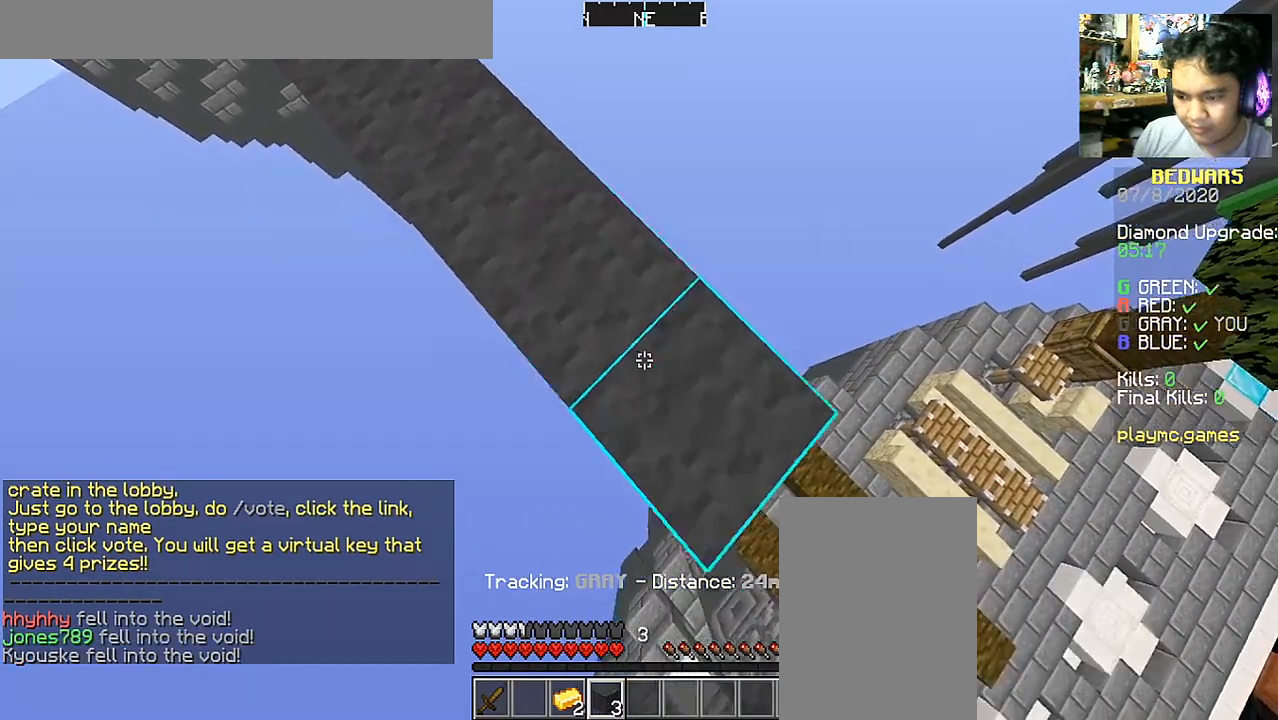
{"keys": ["d", "s"], "mouse": ["right"], "events": [[83, "mouse_right", "up"], [483, "mouse_right", "down"]]}
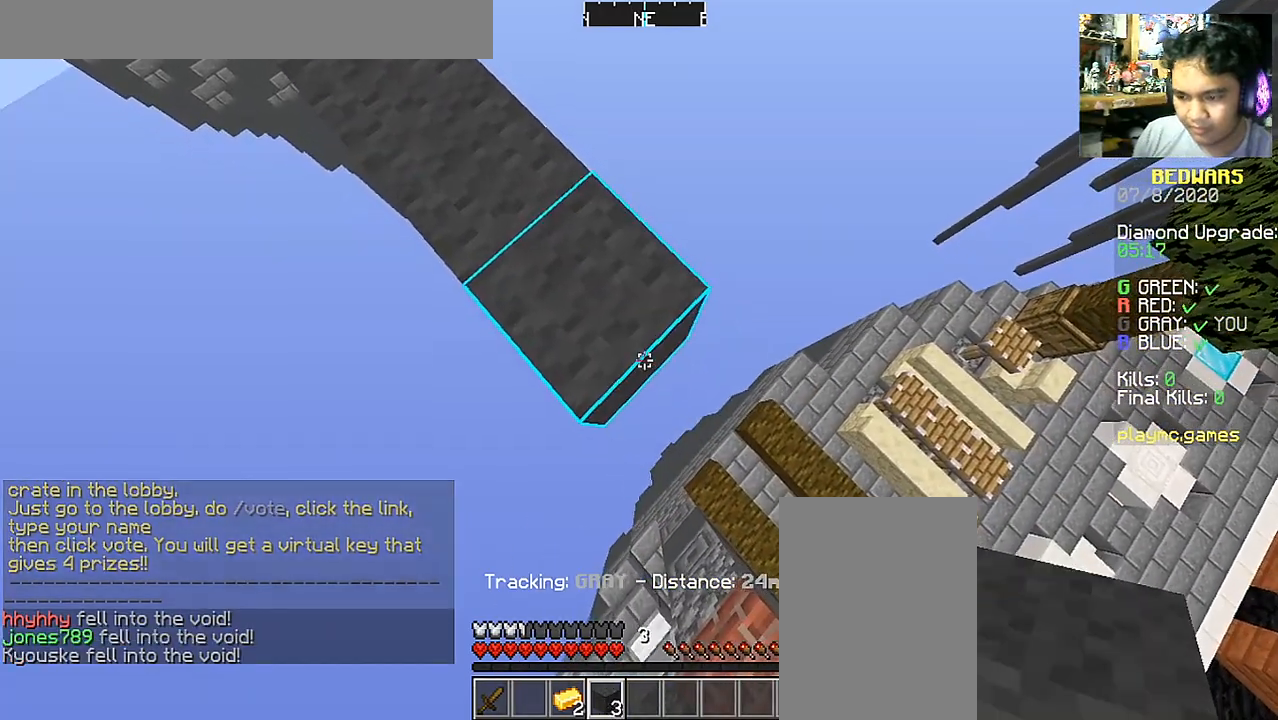
{"keys": ["d", "s"], "mouse": [], "events": [[83, "mouse_right", "up"], [300, "mouse_right", "down"], [383, "mouse_right", "up"]]}
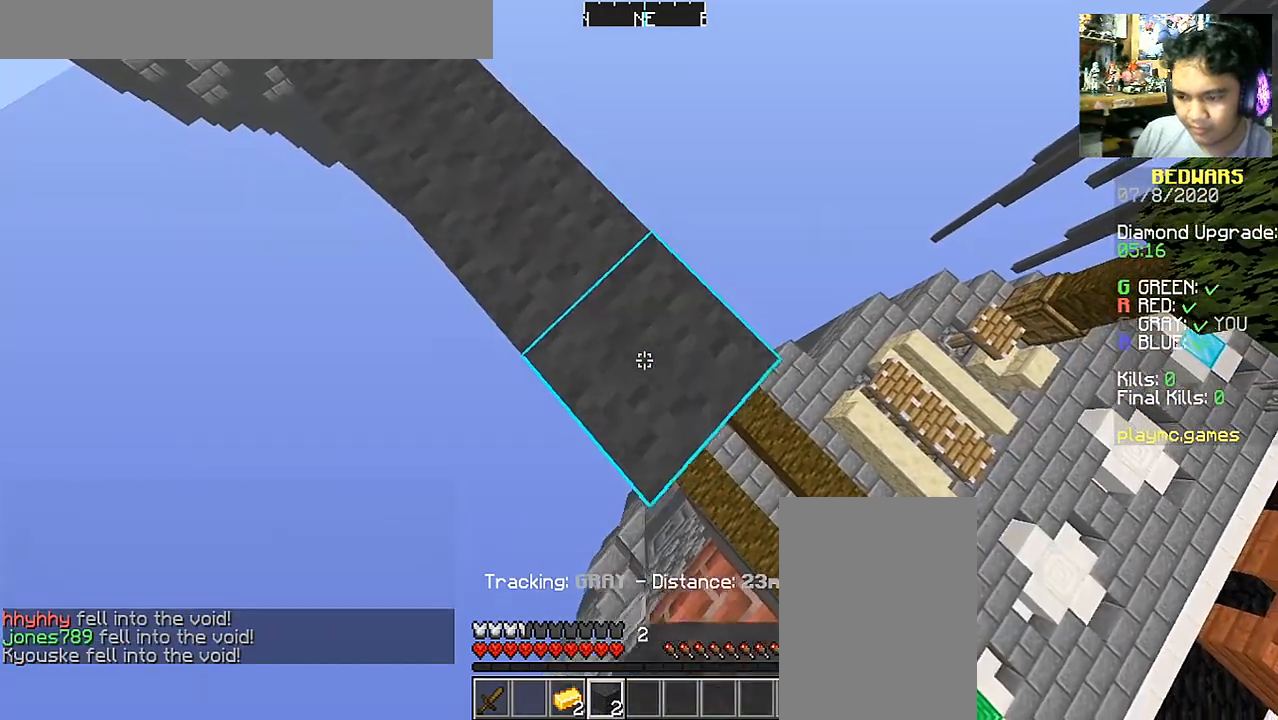
{"keys": ["d", "s"], "mouse": [], "events": [[283, "mouse_right", "down"], [383, "mouse_right", "up"]]}
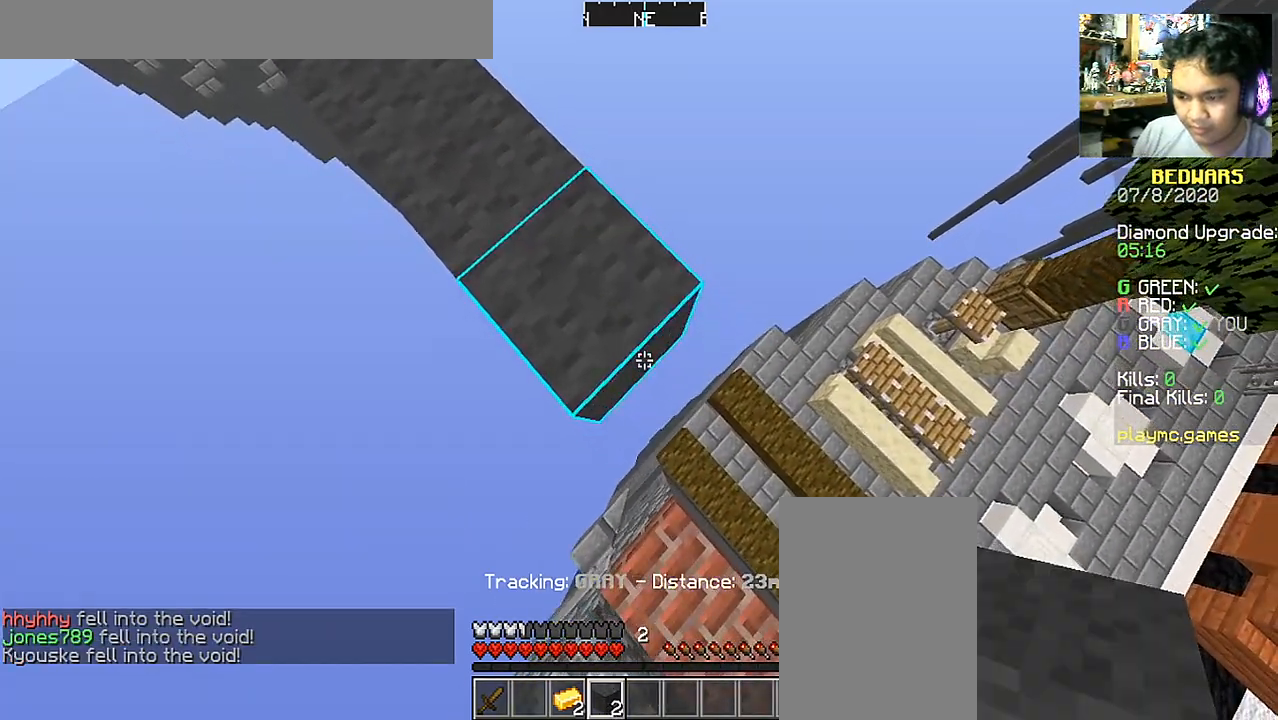
{"keys": ["d", "s"], "mouse": [], "events": [[133, "mouse_right", "down"], [233, "mouse_right", "up"]]}
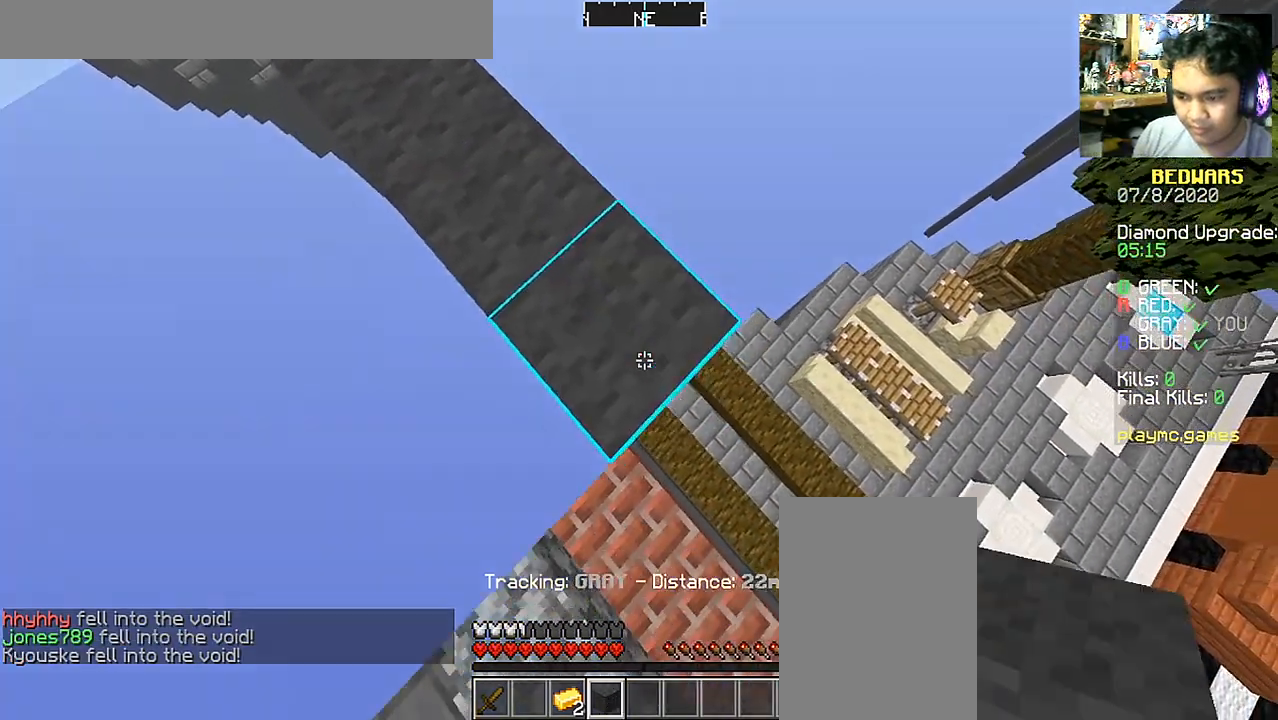
{"keys": [], "mouse": [], "events": [[183, "mouse_right", "down"], [283, "d", "up"], [283, "mouse_right", "up"], [283, "s", "up"]]}
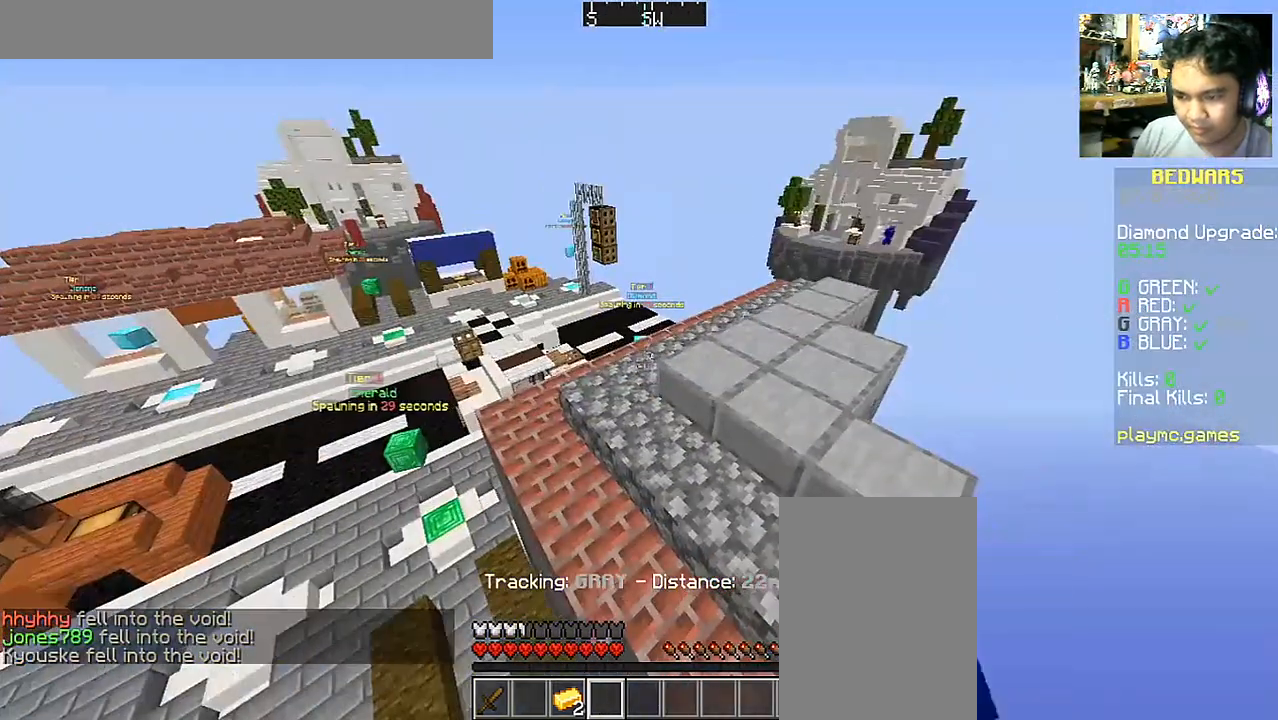
{"keys": ["w"], "mouse": [], "events": [[383, "w", "down"]]}
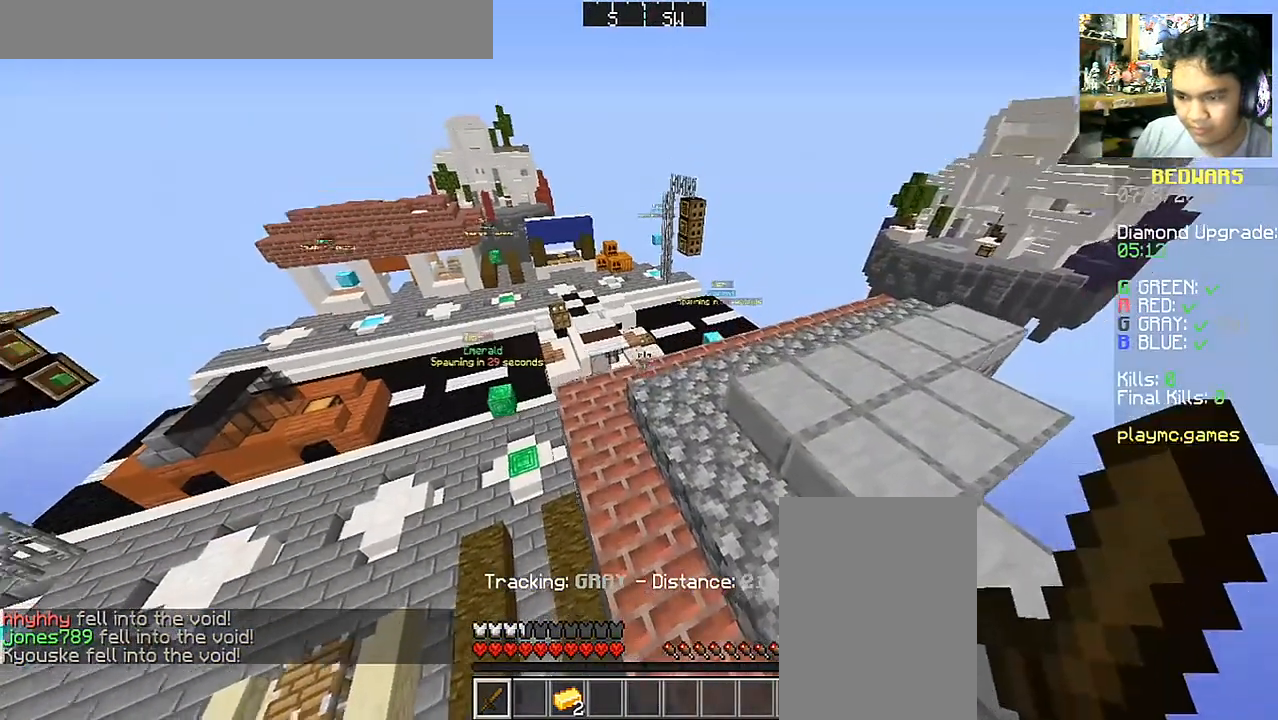
{"keys": ["a", "w"], "mouse": [], "events": [[383, "a", "down"]]}
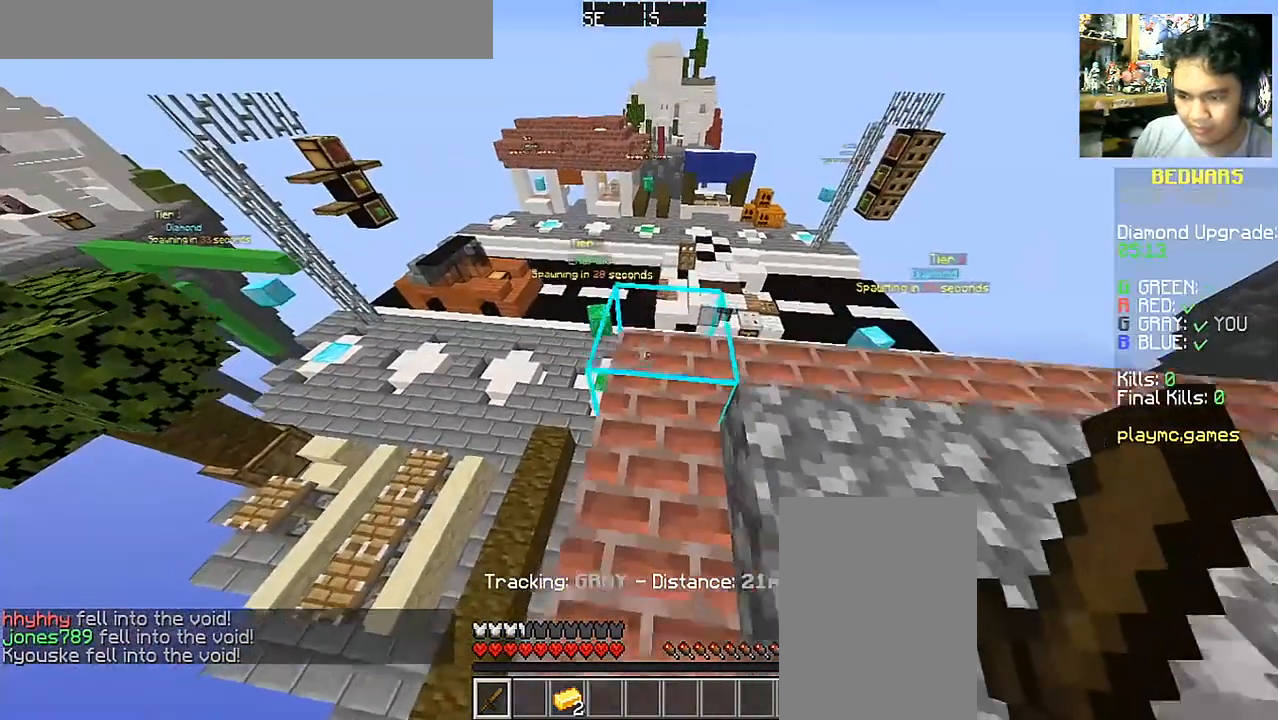
{"keys": ["s"], "mouse": [], "events": [[33, "a", "up"], [333, "w", "up"], [433, "s", "down"]]}
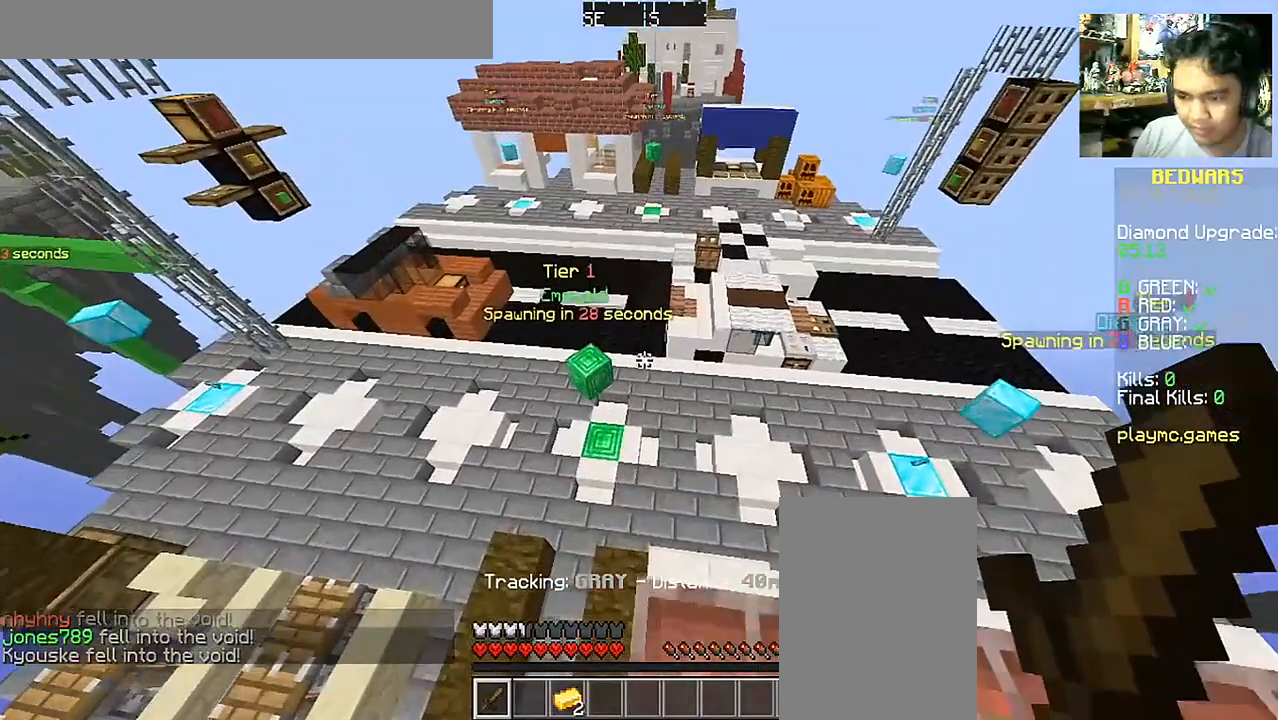
{"keys": [], "mouse": [], "events": [[233, "s", "up"]]}
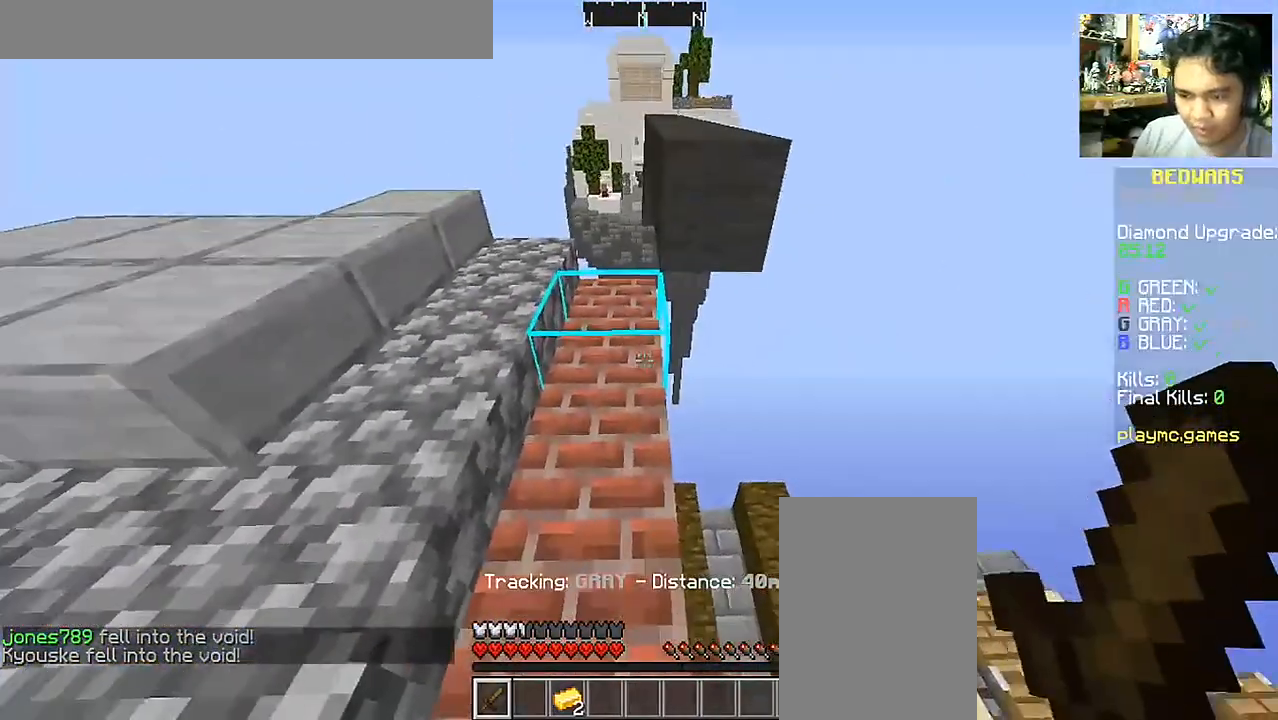
{"keys": ["w"], "mouse": [], "events": [[83, "w", "down"], [233, "a", "down"], [483, "a", "up"]]}
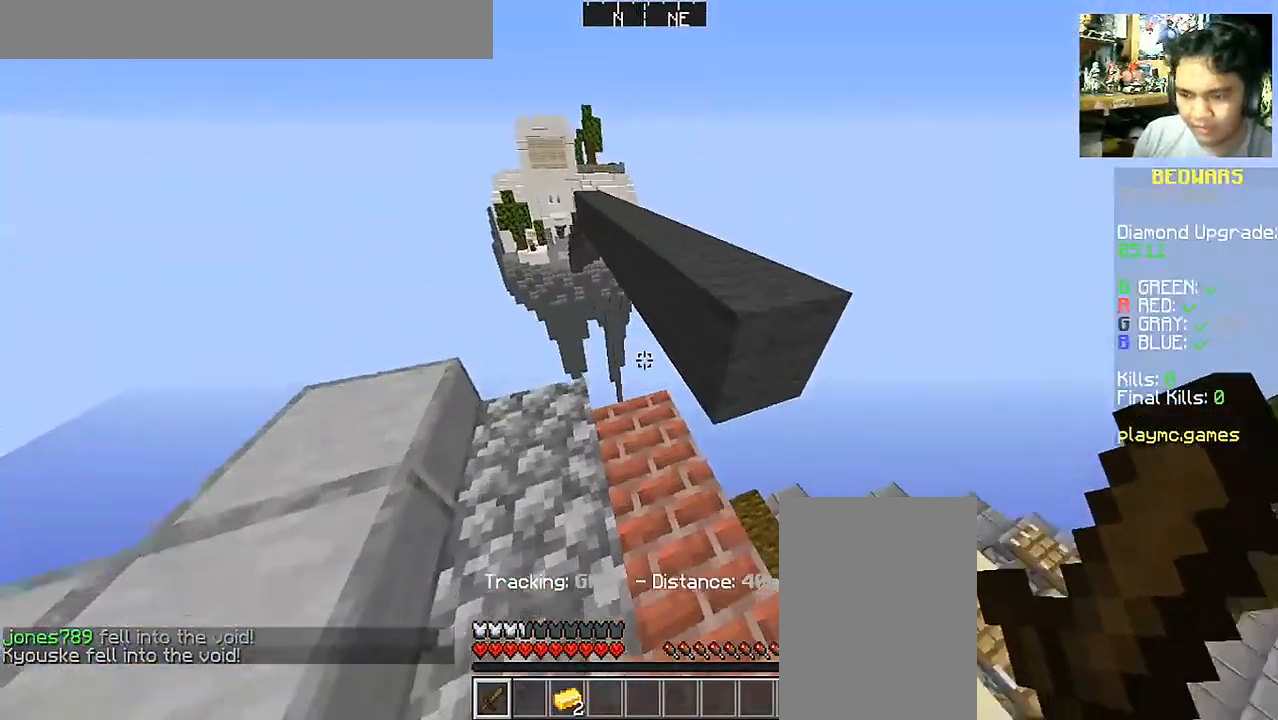
{"keys": ["w"], "mouse": [], "events": [[83, "w", "up"], [283, "s", "down"], [383, "s", "up"], [483, "w", "down"]]}
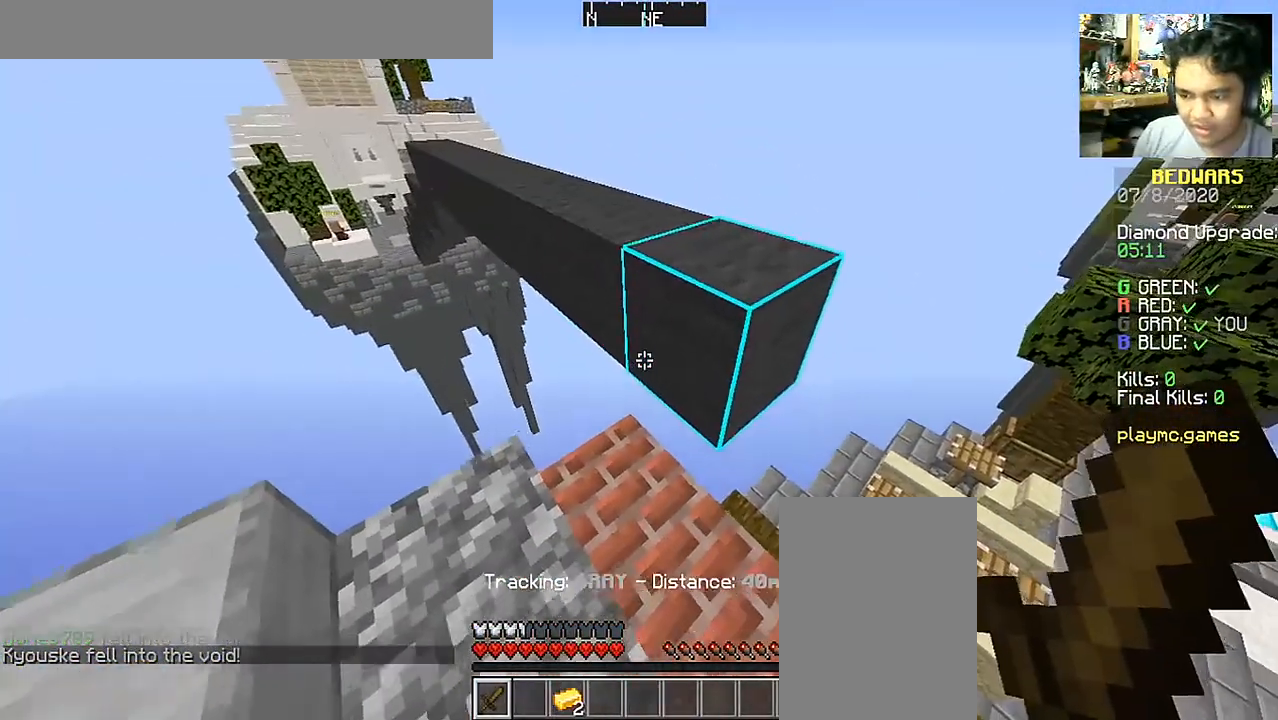
{"keys": ["w"], "mouse": [], "events": [[33, "space", "down"], [183, "space", "up"]]}
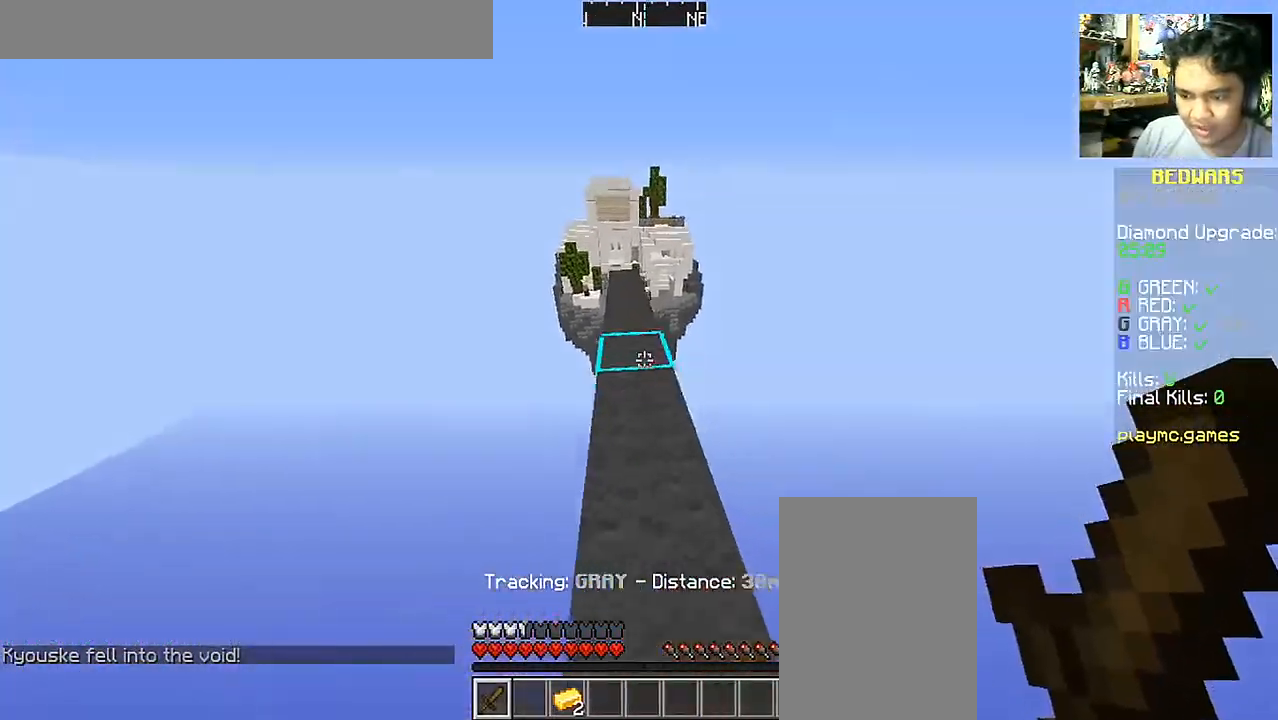
{"keys": ["space", "w"], "mouse": [], "events": [[183, "space", "down"], [333, "a", "down"], [483, "a", "up"]]}
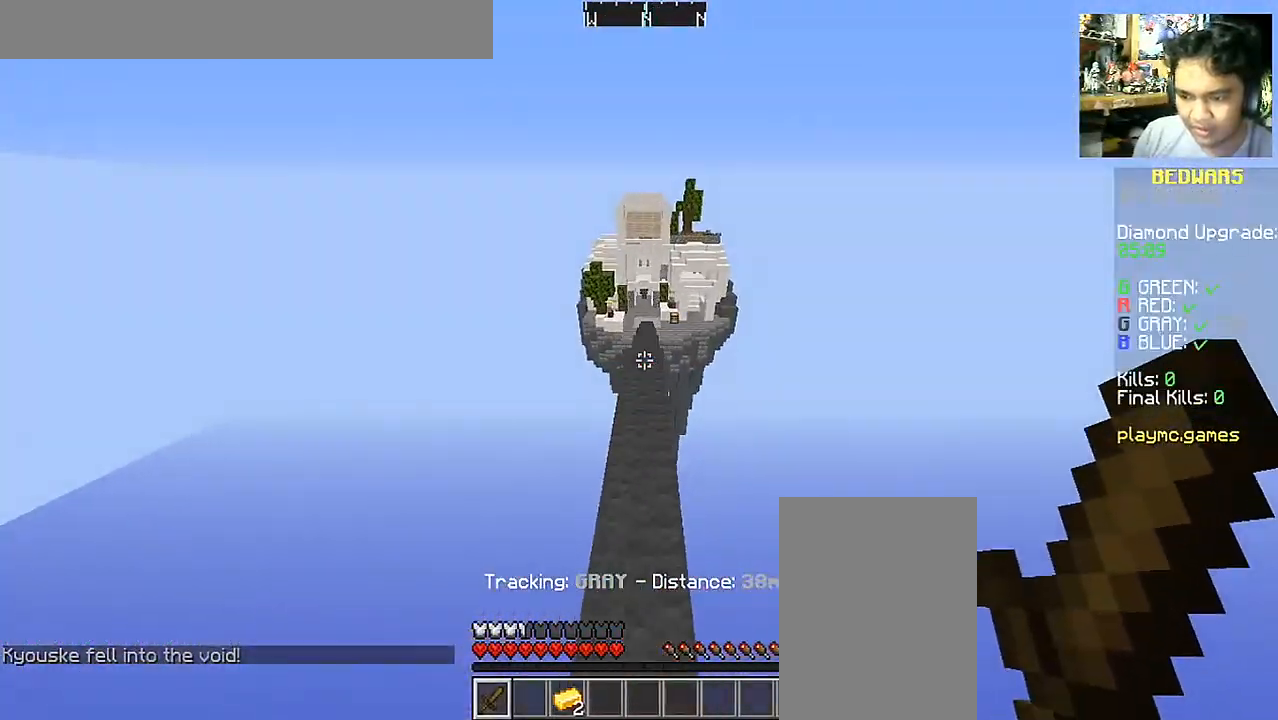
{"keys": ["space", "w"], "mouse": [], "events": []}
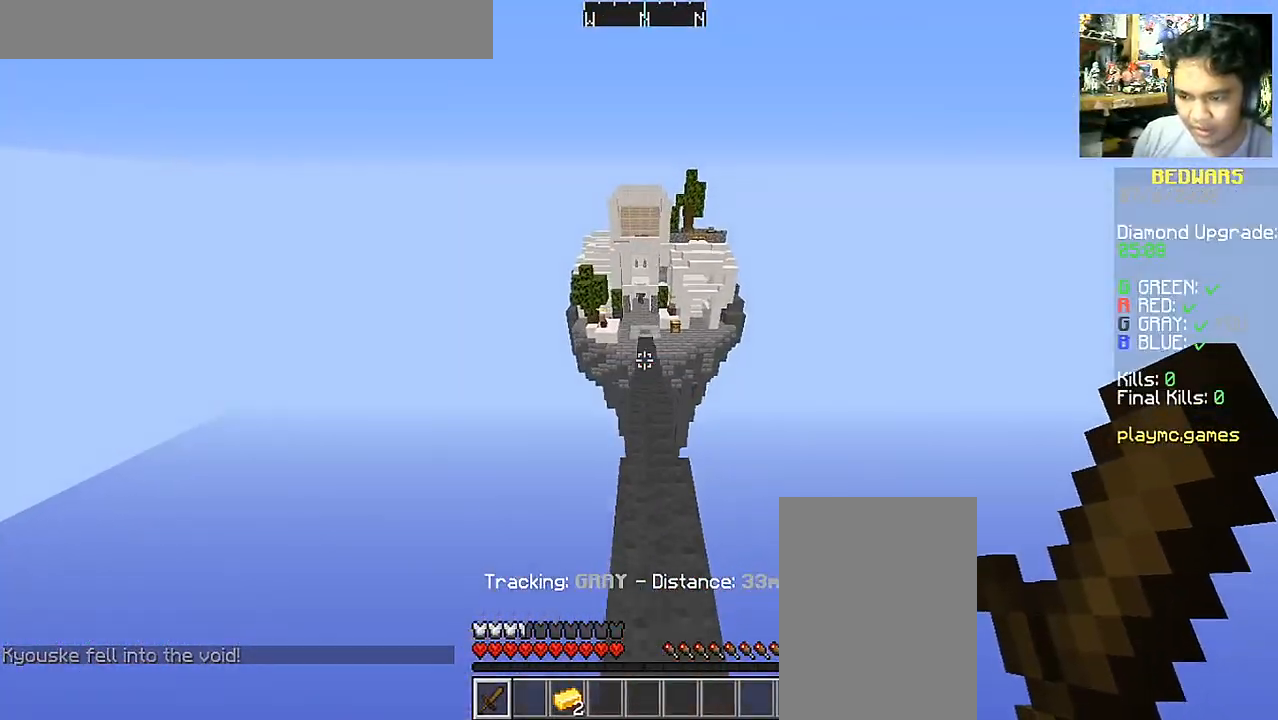
{"keys": ["space", "w"], "mouse": [], "events": []}
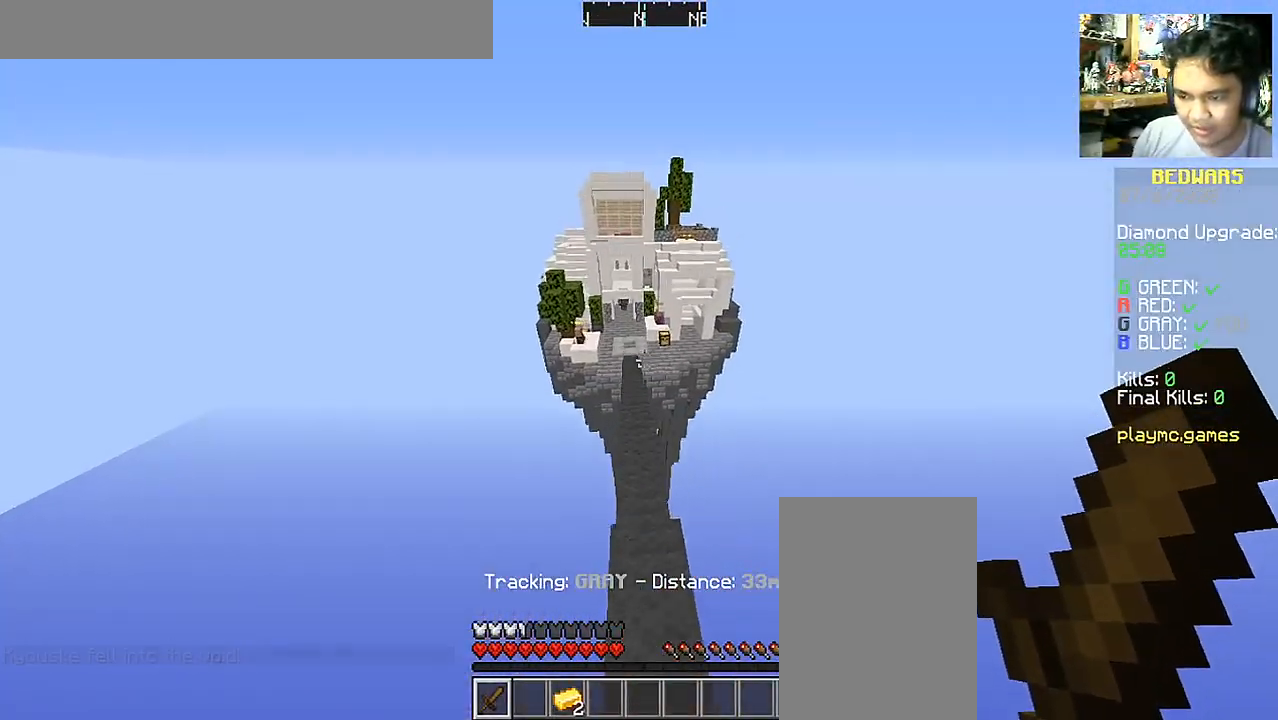
{"keys": ["space", "w"], "mouse": [], "events": []}
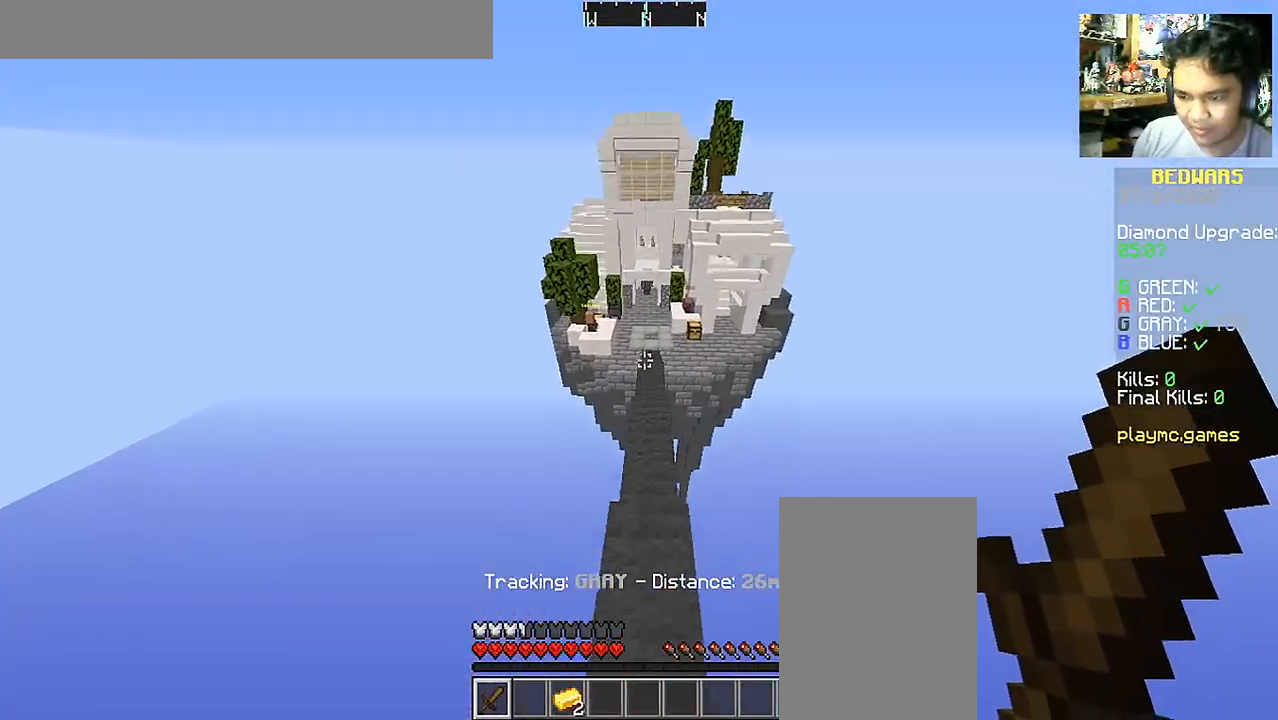
{"keys": ["space", "w"], "mouse": [], "events": []}
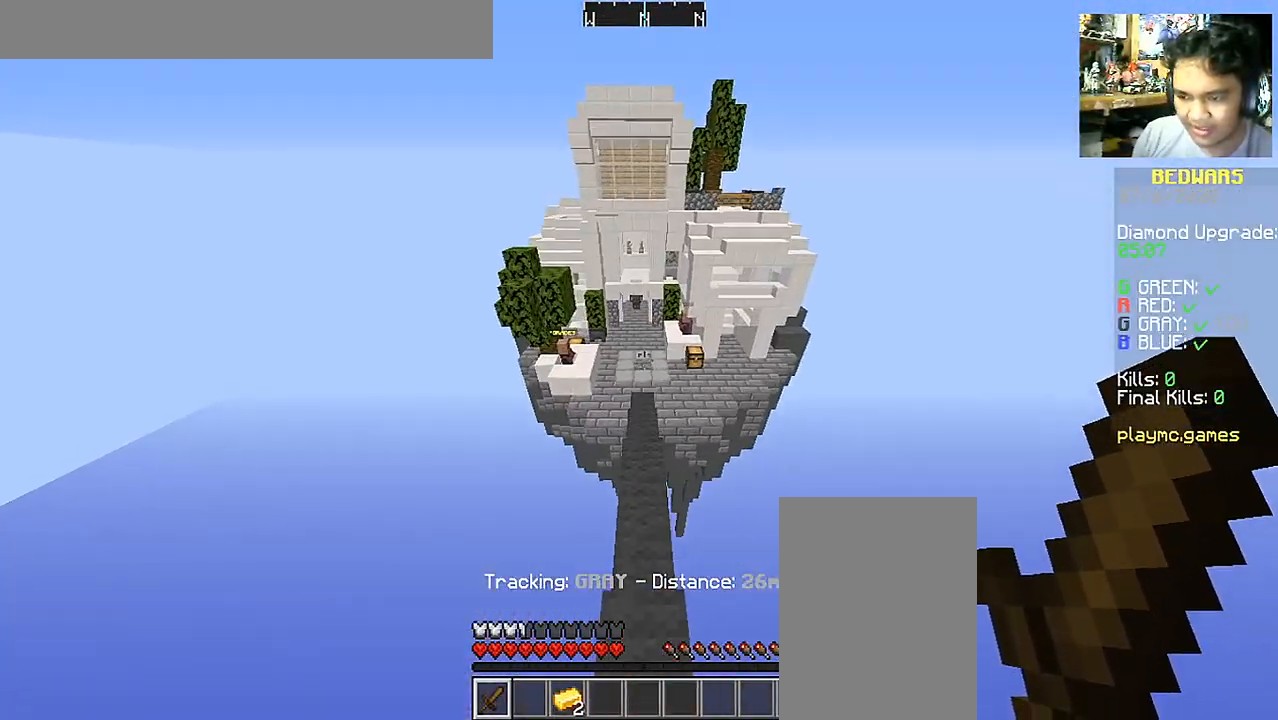
{"keys": ["space", "w"], "mouse": [], "events": [[33, "space", "up"], [383, "space", "down"]]}
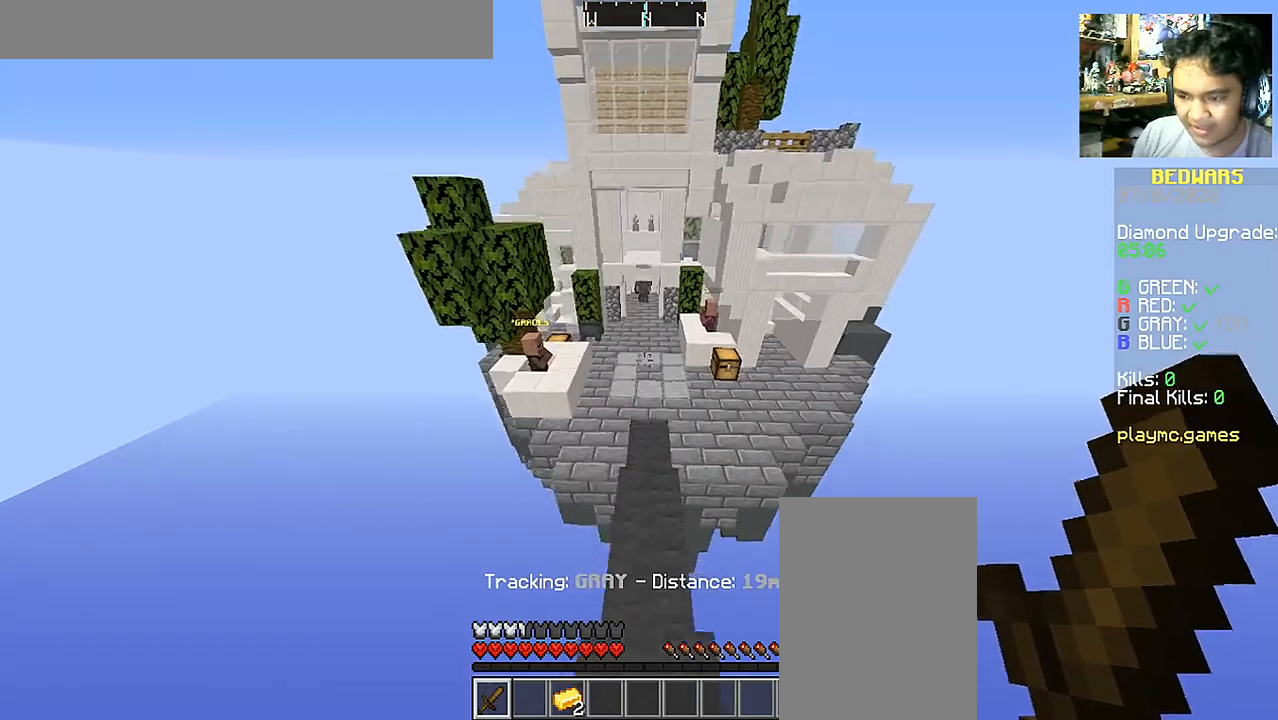
{"keys": ["space", "w"], "mouse": [], "events": []}
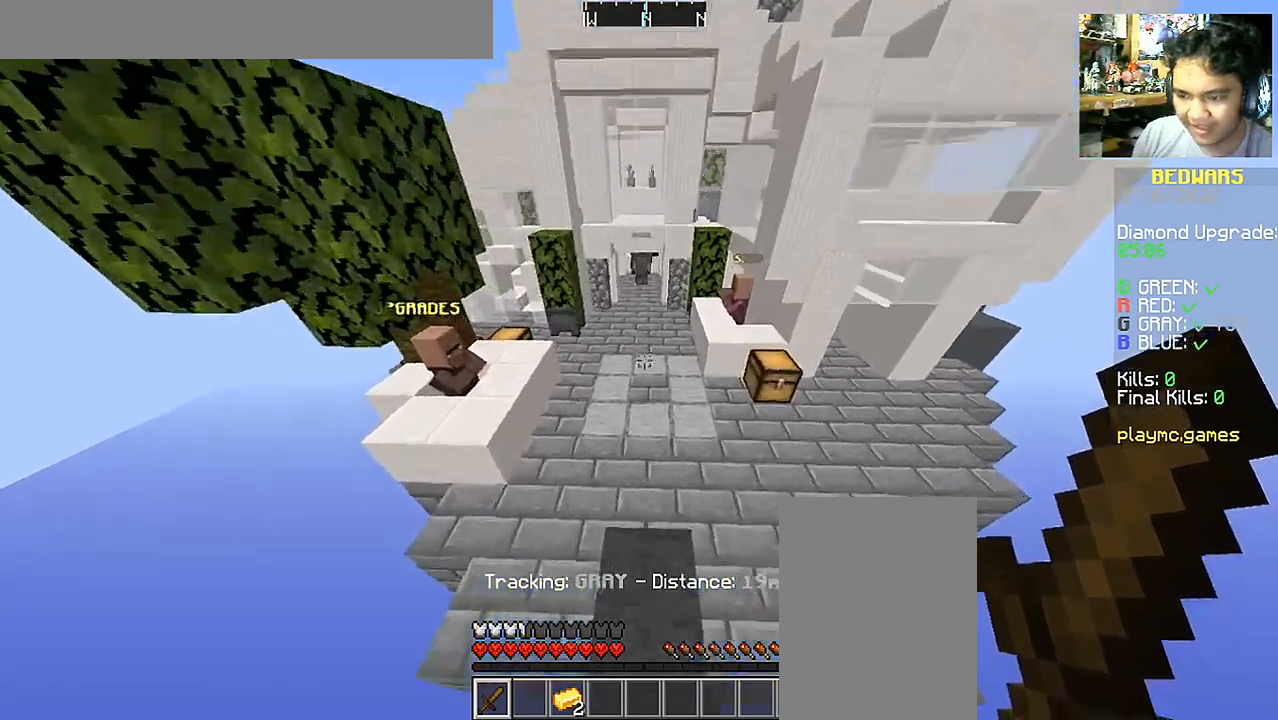
{"keys": ["space", "w"], "mouse": [], "events": []}
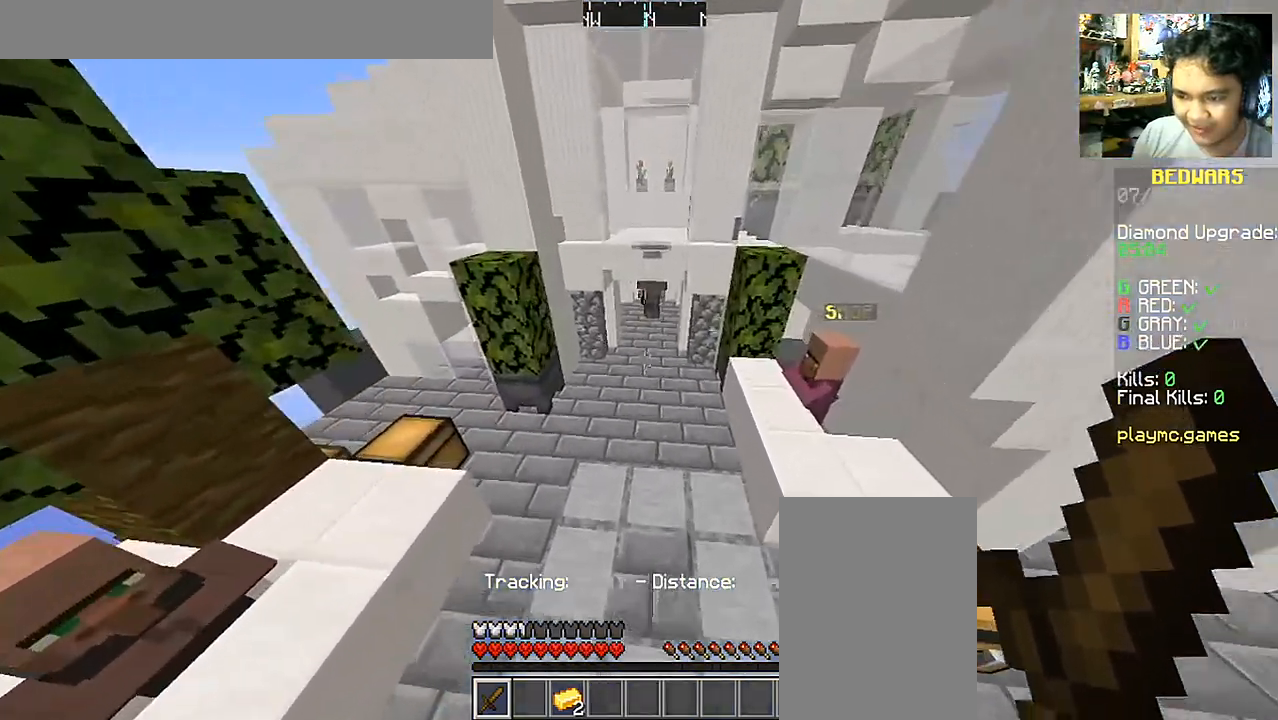
{"keys": ["w"], "mouse": [], "events": [[233, "space", "up"]]}
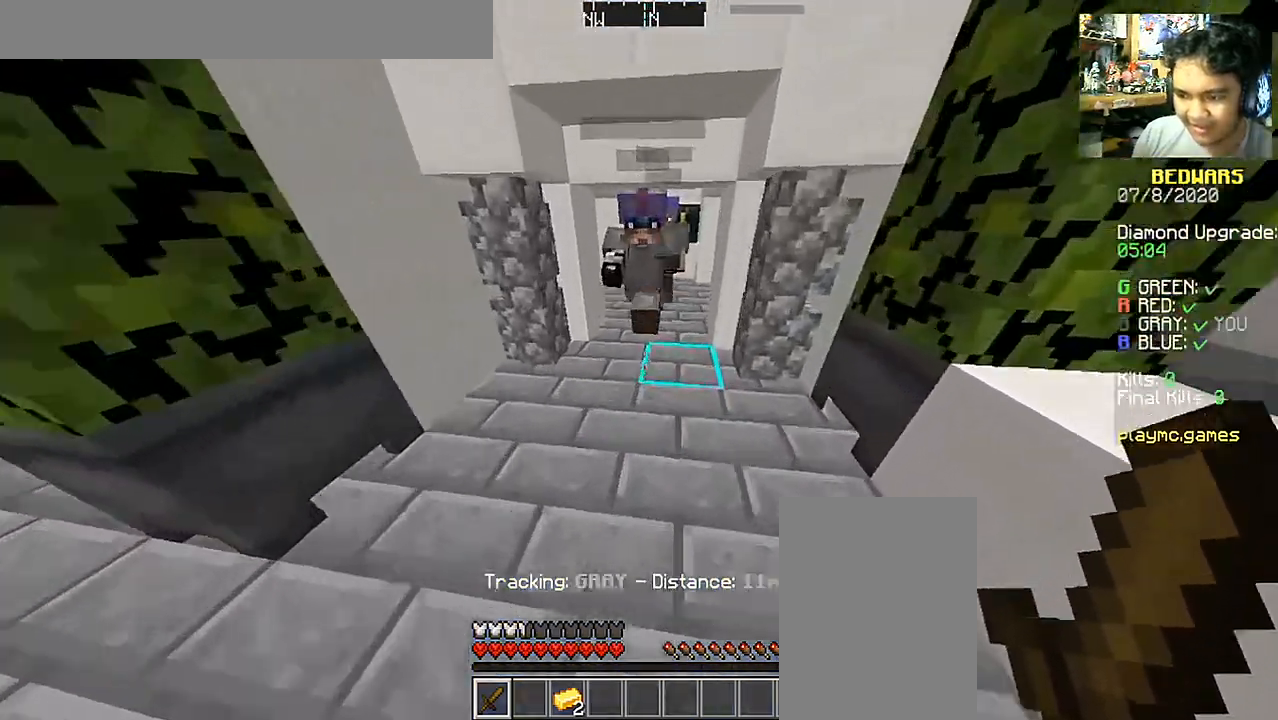
{"keys": ["a", "w"], "mouse": [], "events": [[433, "a", "down"]]}
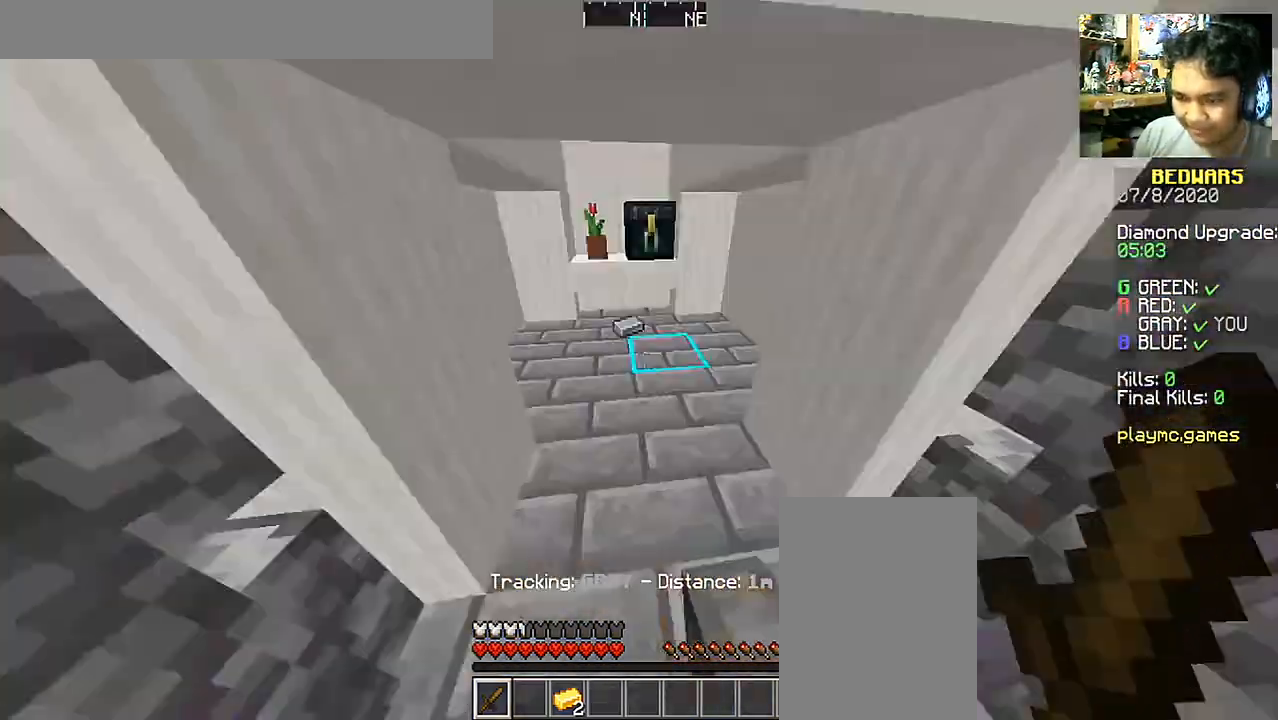
{"keys": ["w"], "mouse": [], "events": [[183, "a", "up"], [183, "w", "up"], [217, "s", "down"], [267, "d", "down"], [367, "d", "up"], [367, "s", "up"], [467, "w", "down"]]}
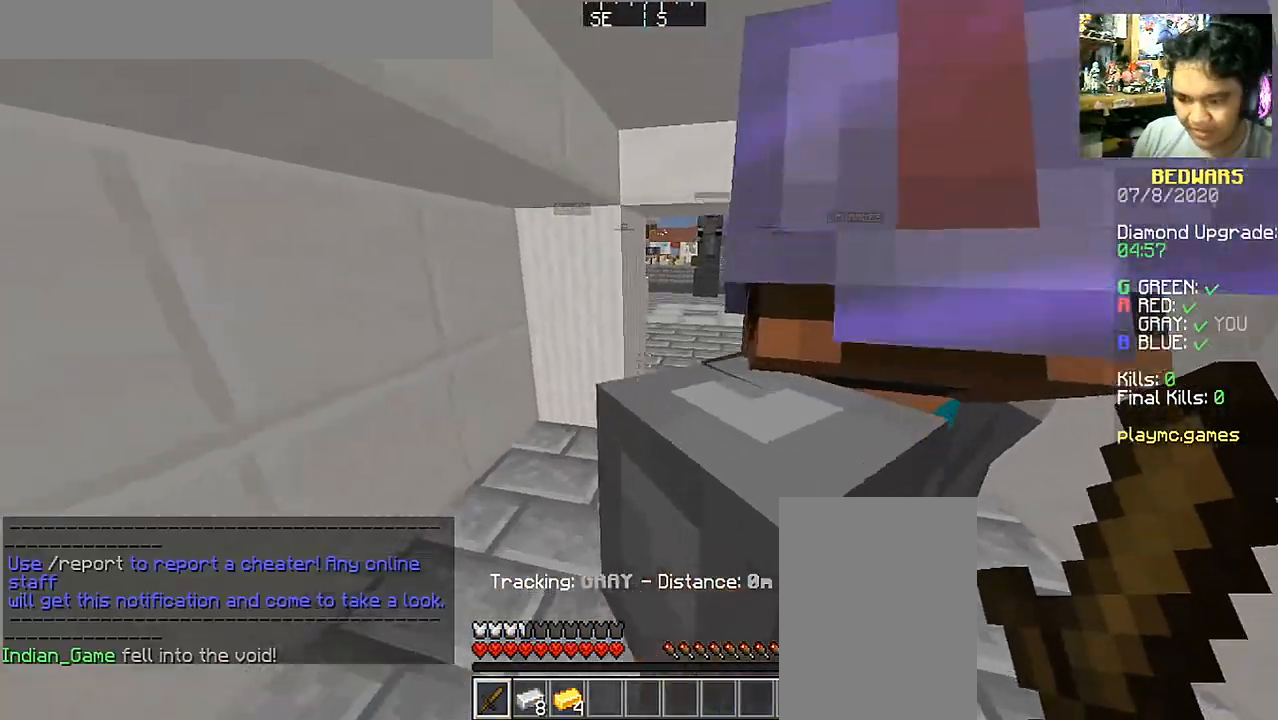
{"keys": ["d", "w"], "mouse": [], "events": [[317, "d", "down"]]}
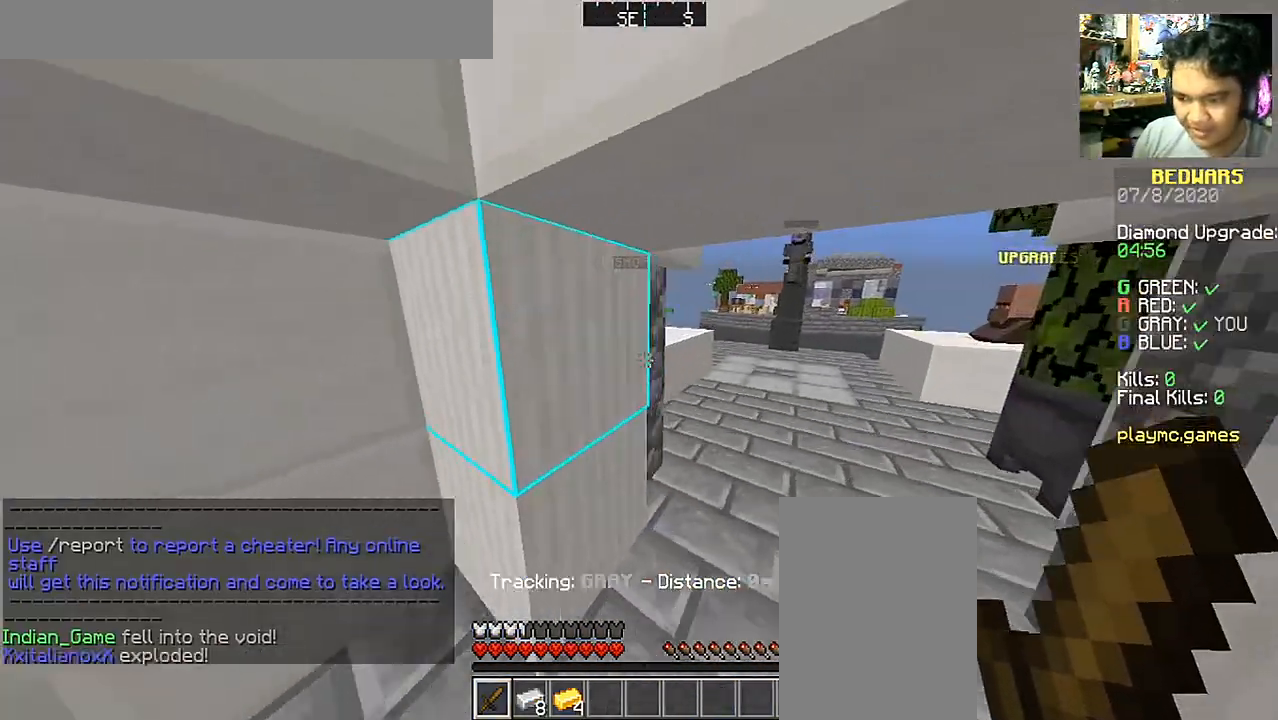
{"keys": ["d", "w"], "mouse": [], "events": [[267, "d", "up"], [417, "d", "down"]]}
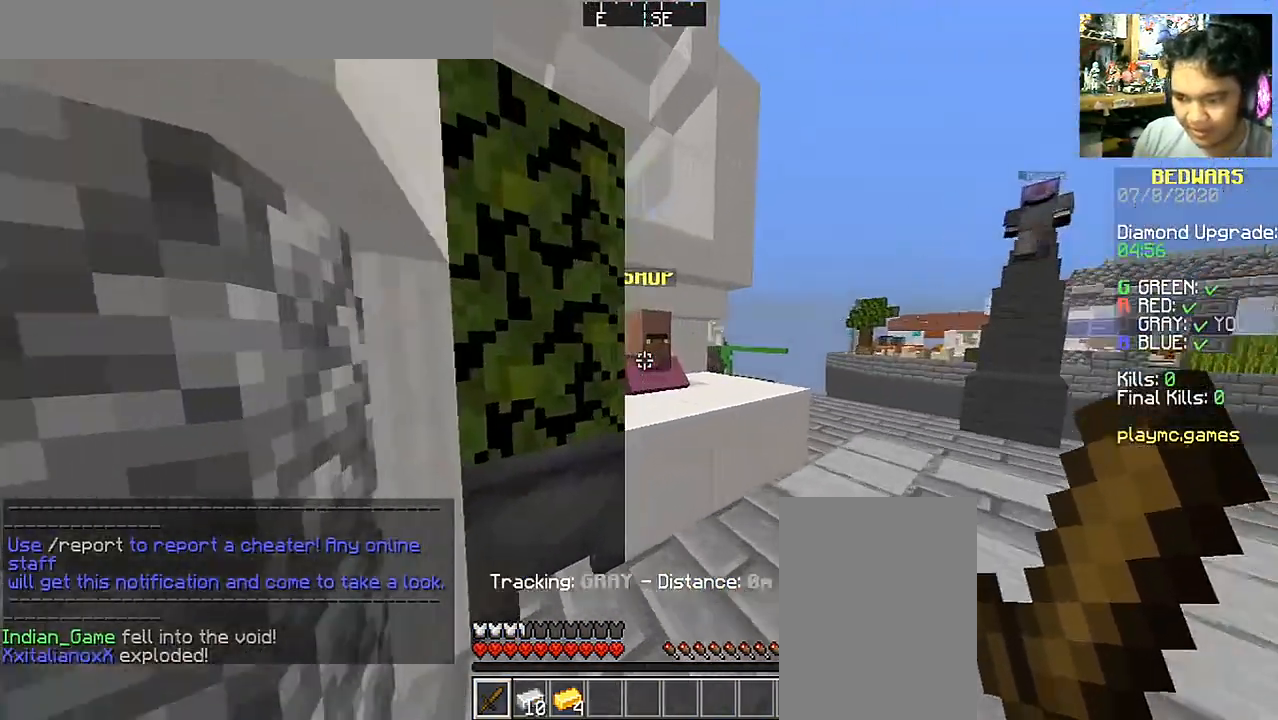
{"keys": [], "mouse": [], "events": [[117, "d", "up"], [167, "w", "up"], [267, "mouse_right", "down"], [367, "mouse_right", "up"]]}